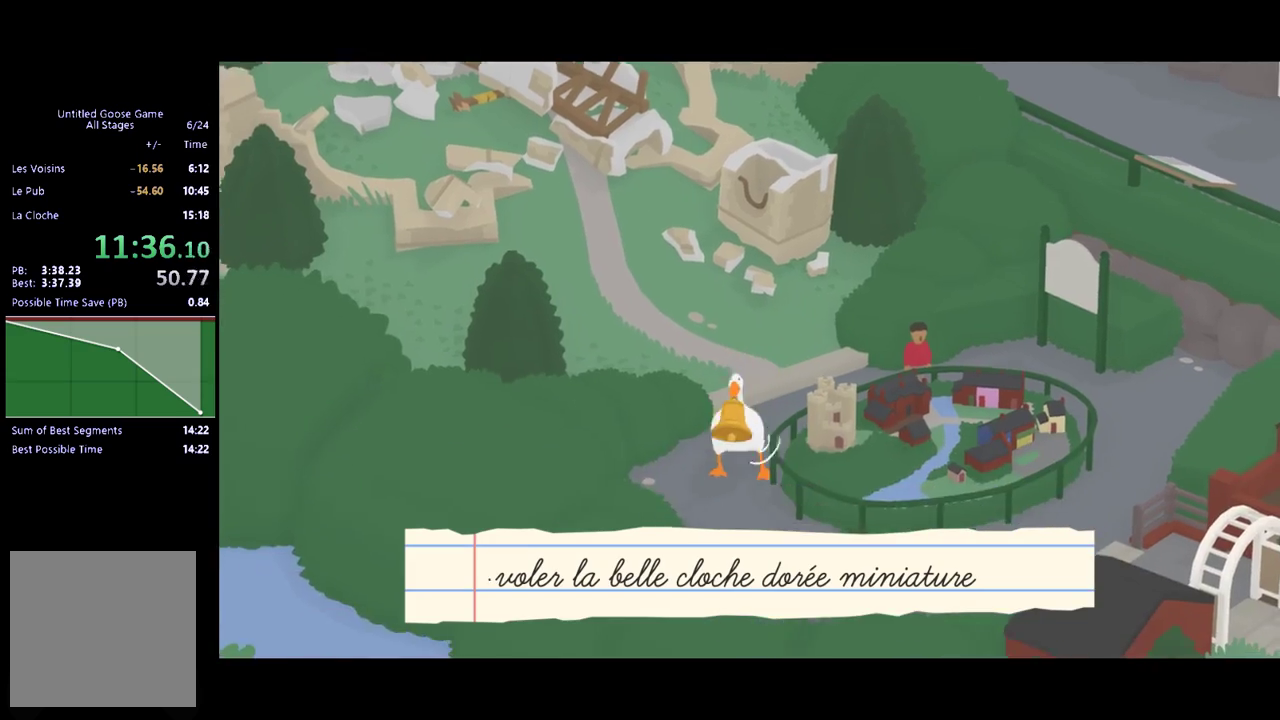
Gameplay with a controller (Xbox layout); each line is a JSON object with the inputs held at the frame after it. "events" lists button and stick changes between this image and that frame as [ms after this image, input, new state], when the widget could be followed in between. Not read: R3 right_stick.
{"buttons": [], "left_stick": "right", "events": [[200, "A", "down"], [200, "left_stick", "down-right"], [400, "left_stick", "right"], [500, "A", "up"]]}
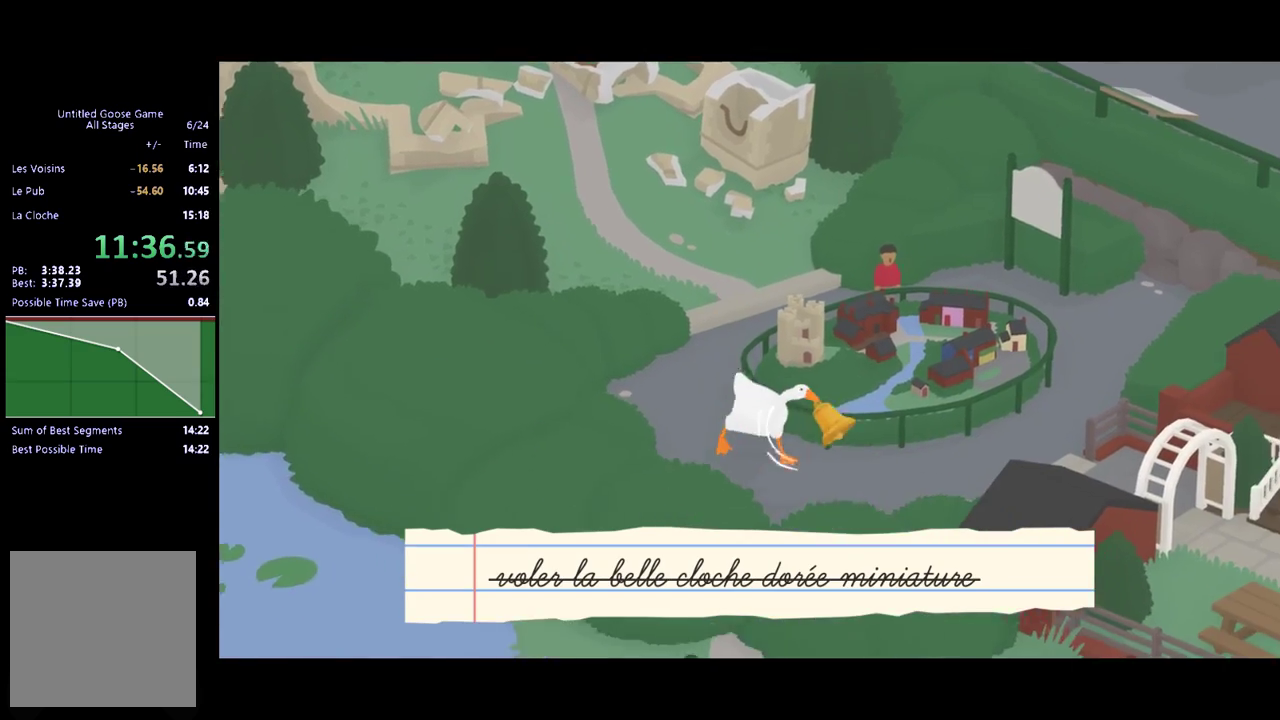
{"buttons": ["A"], "left_stick": "right", "events": [[167, "left_stick", "up-right"], [267, "A", "down"], [400, "left_stick", "right"]]}
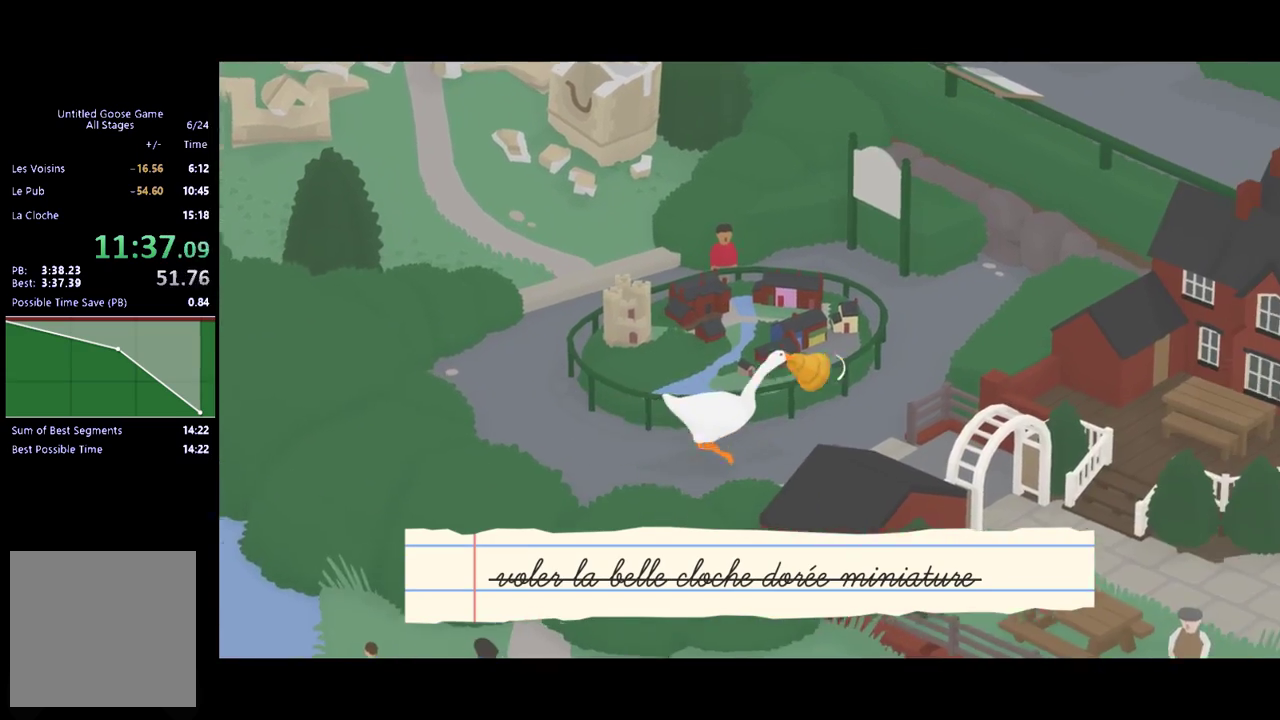
{"buttons": ["A", "L2"], "left_stick": "down-right", "events": [[33, "left_stick", "down-right"], [133, "L2", "down"], [167, "left_stick", "down"], [467, "left_stick", "down-right"]]}
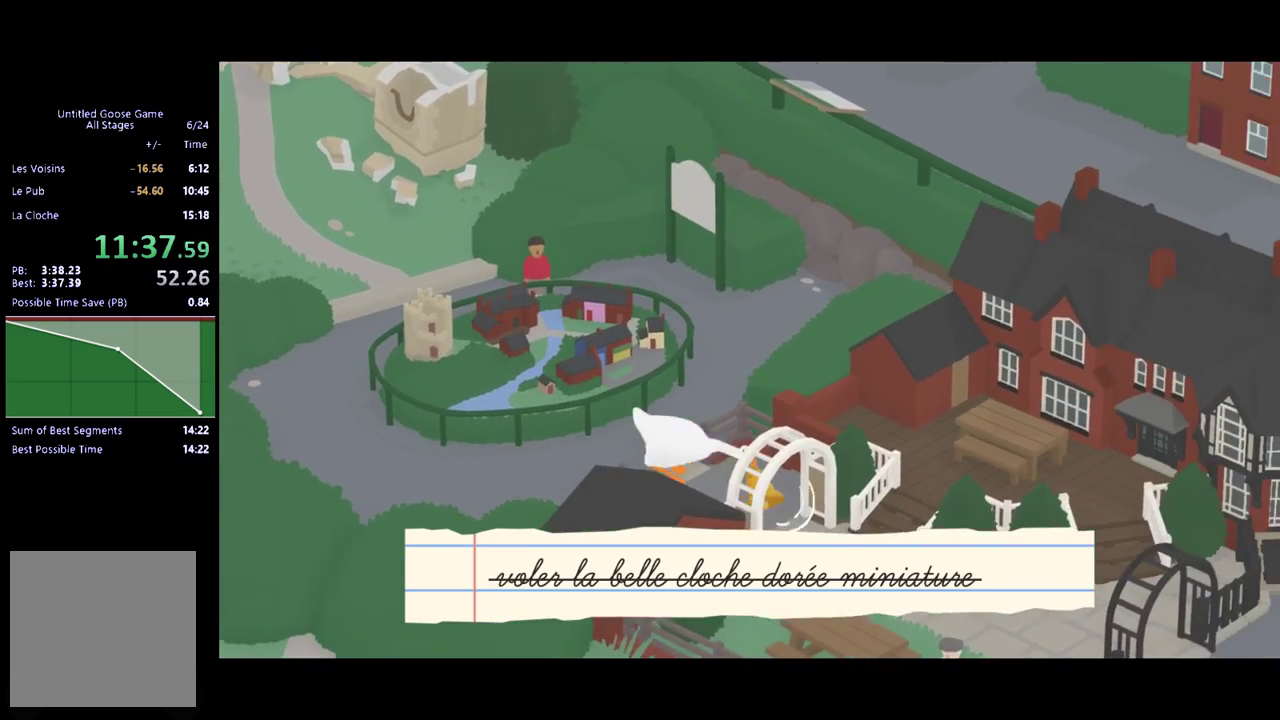
{"buttons": ["A", "L2"], "left_stick": "down-right", "events": []}
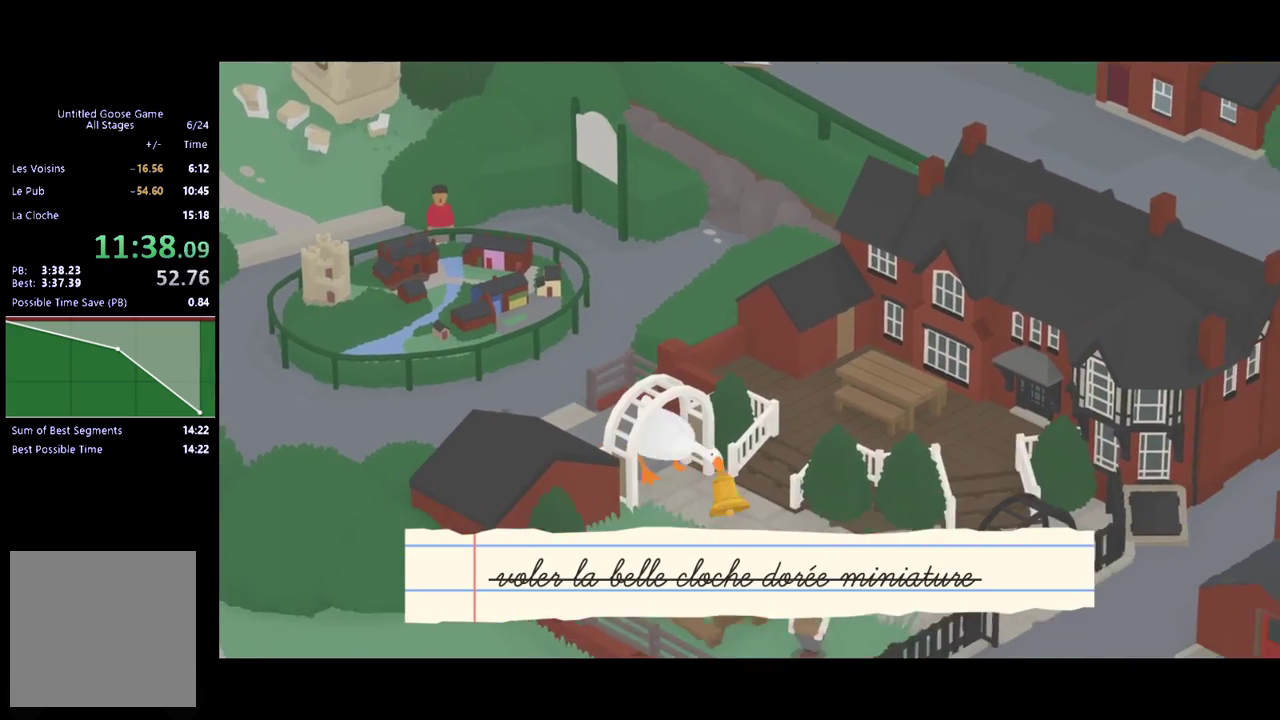
{"buttons": ["A", "L2"], "left_stick": "right", "events": [[400, "left_stick", "right"]]}
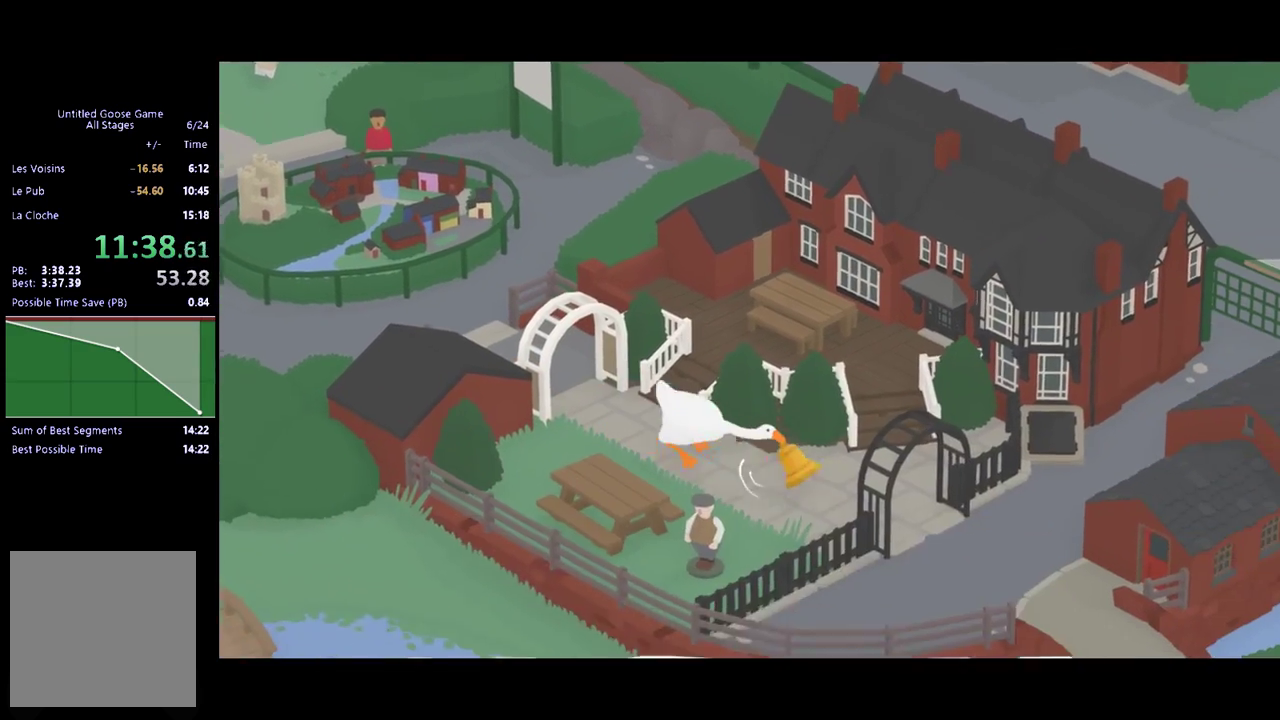
{"buttons": ["A", "L2"], "left_stick": "down-right", "events": [[467, "left_stick", "down-right"]]}
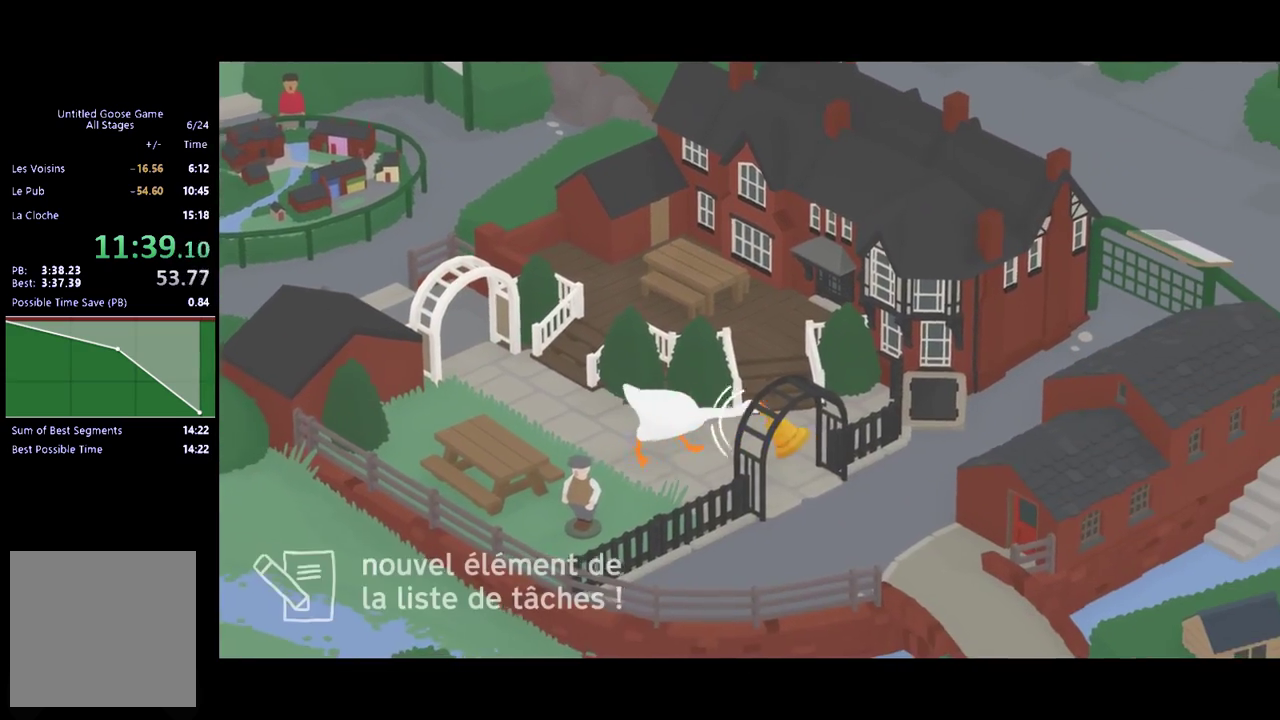
{"buttons": ["A", "L2"], "left_stick": "down-right", "events": []}
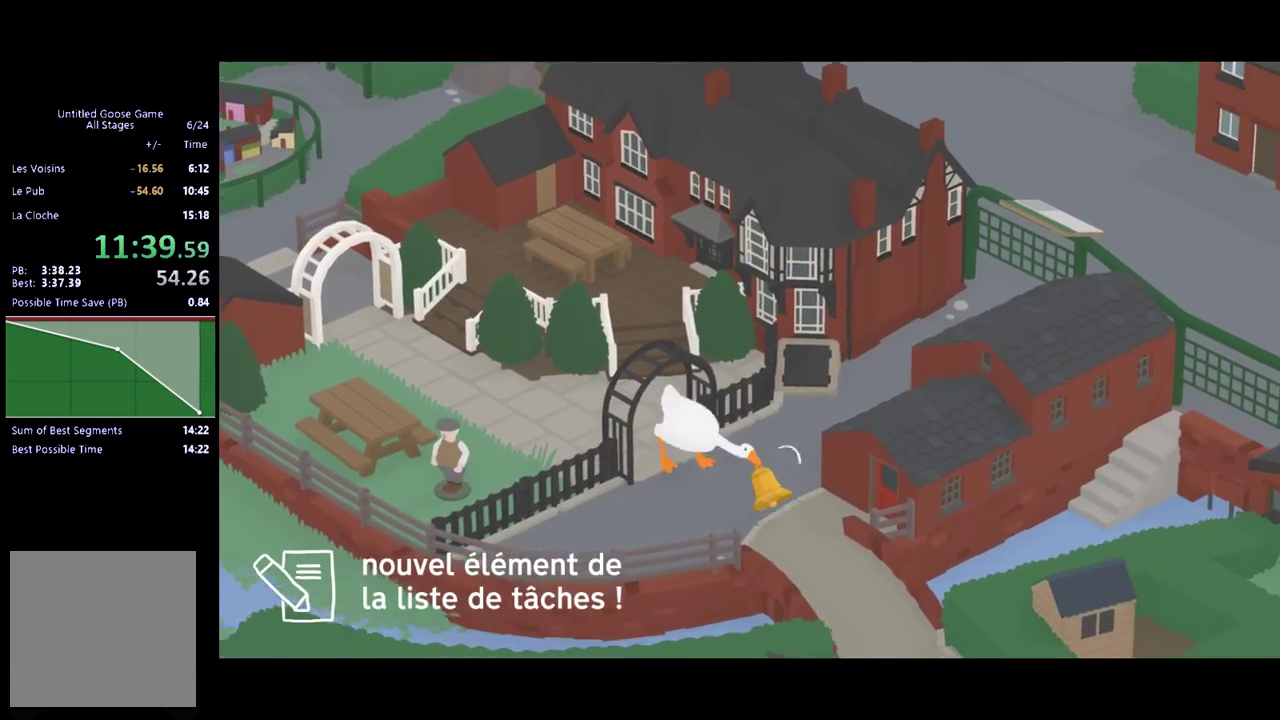
{"buttons": ["A"], "left_stick": "down-right", "events": [[100, "L2", "up"]]}
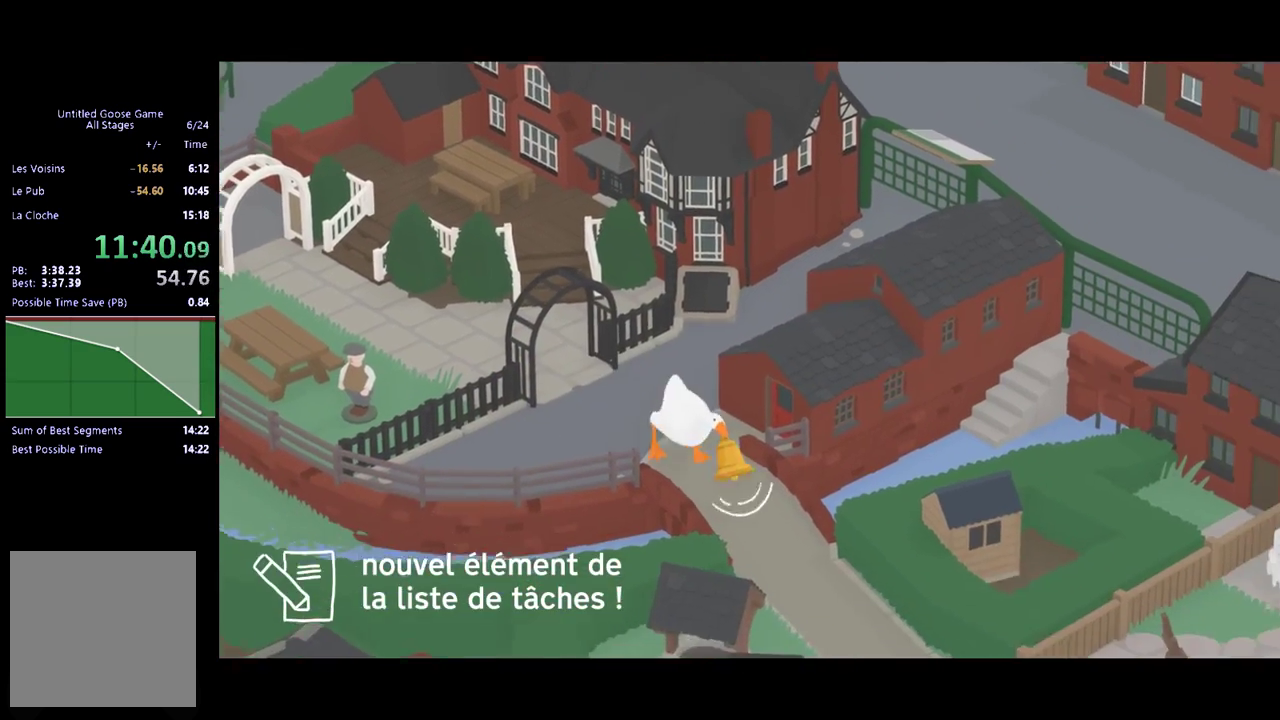
{"buttons": ["A"], "left_stick": "down-right", "events": []}
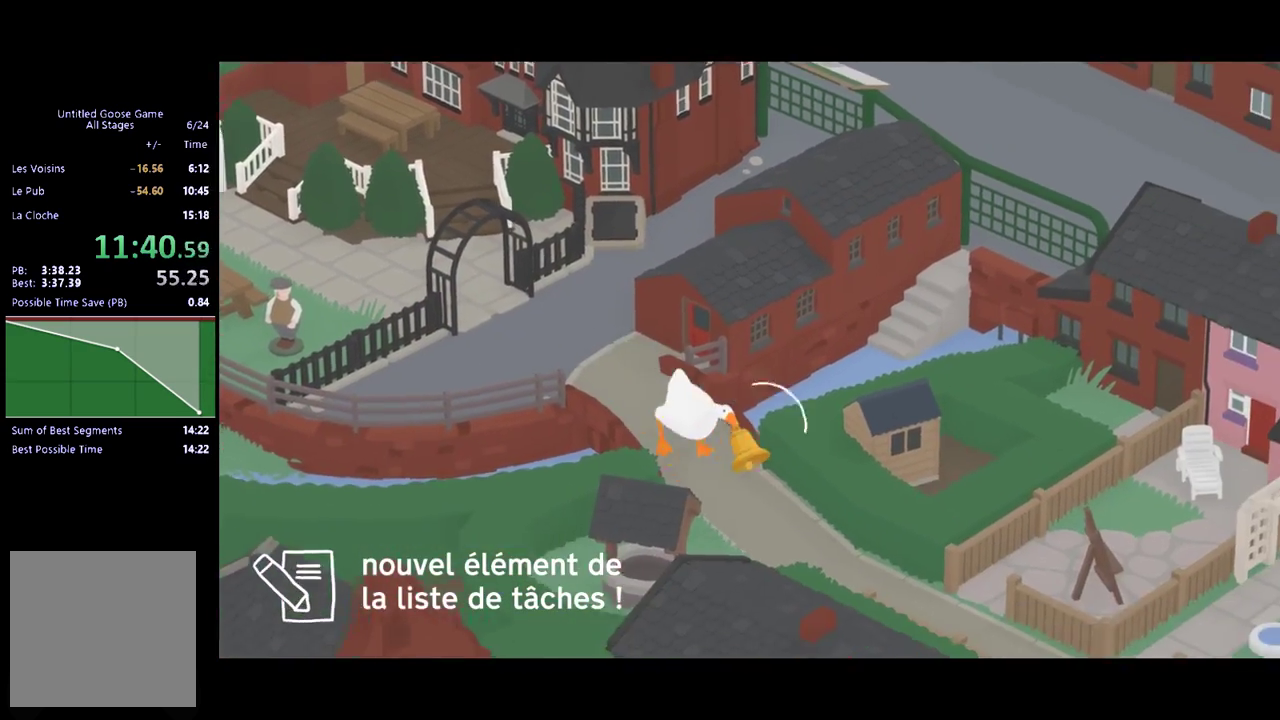
{"buttons": ["A"], "left_stick": "down-right", "events": []}
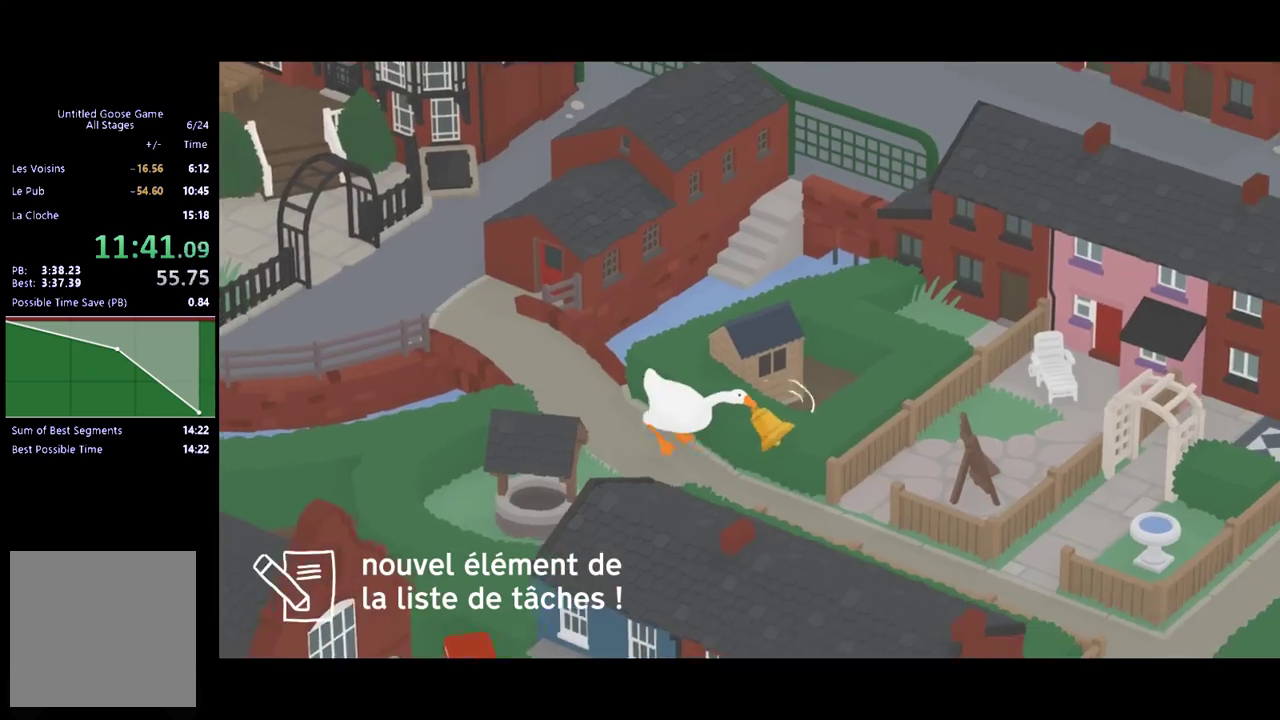
{"buttons": ["A"], "left_stick": "down-right", "events": []}
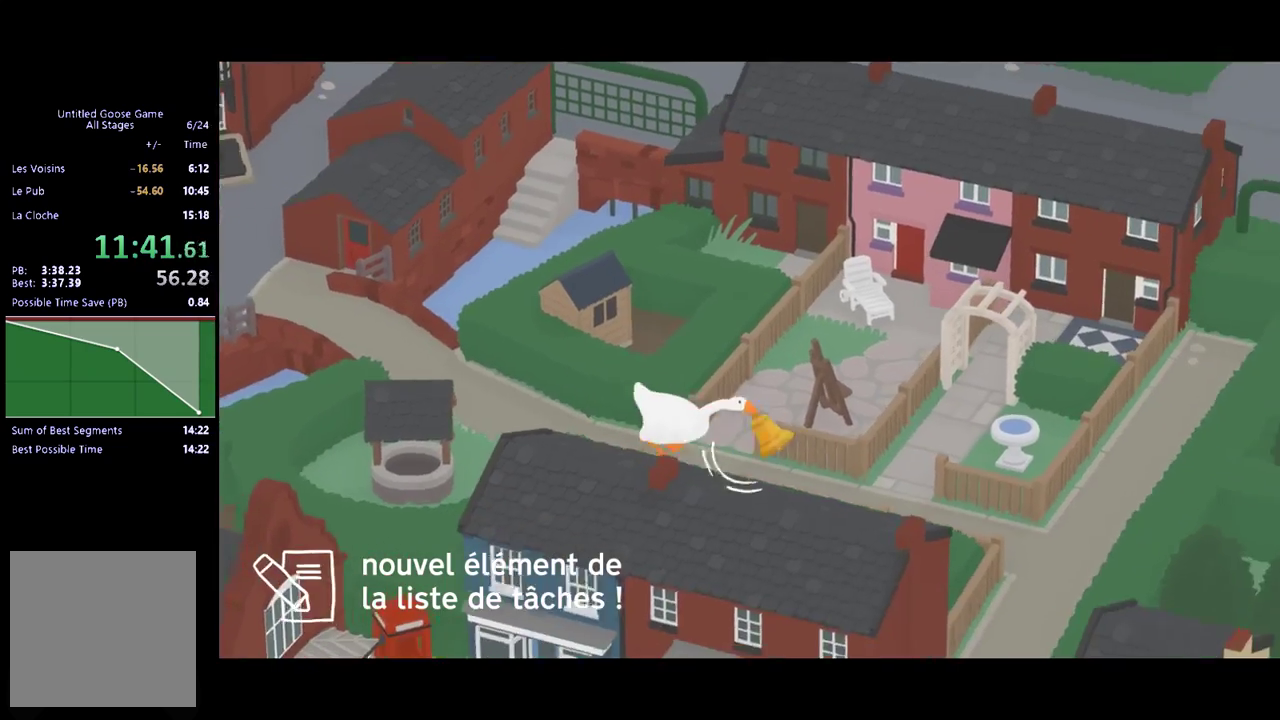
{"buttons": ["A"], "left_stick": "right", "events": [[33, "left_stick", "right"]]}
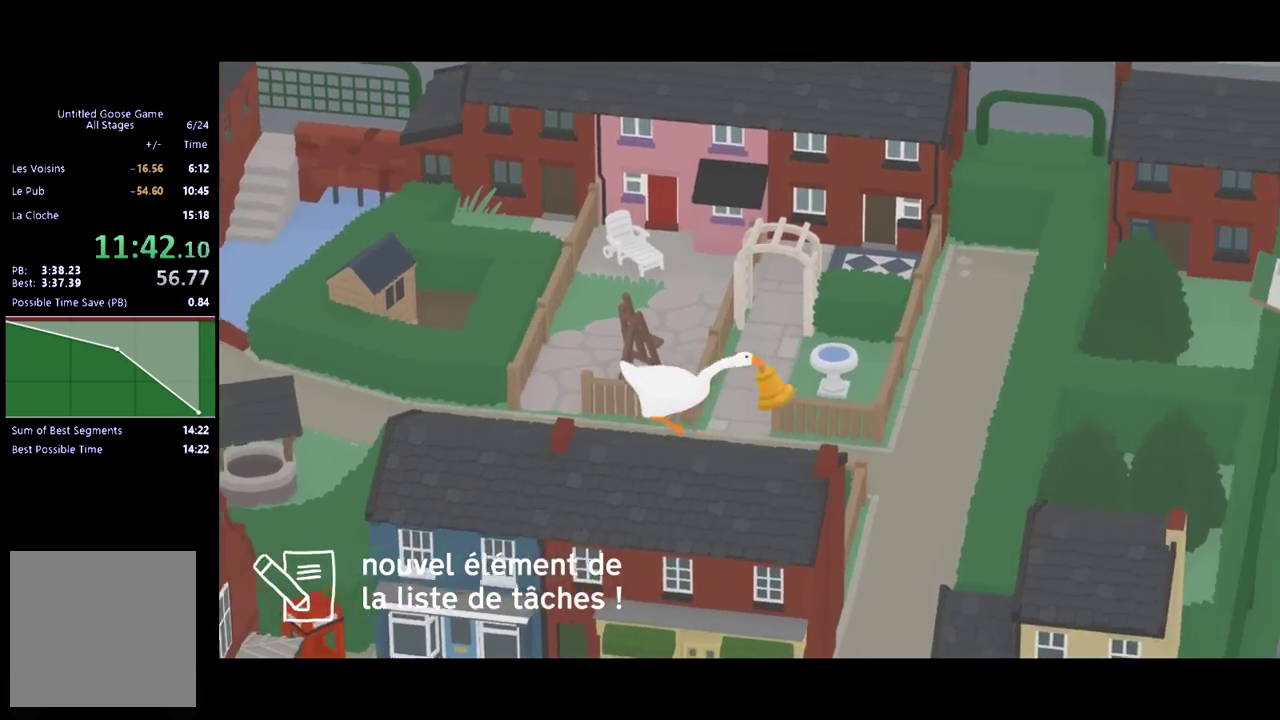
{"buttons": ["A"], "left_stick": "down-right", "events": [[233, "left_stick", "down-right"]]}
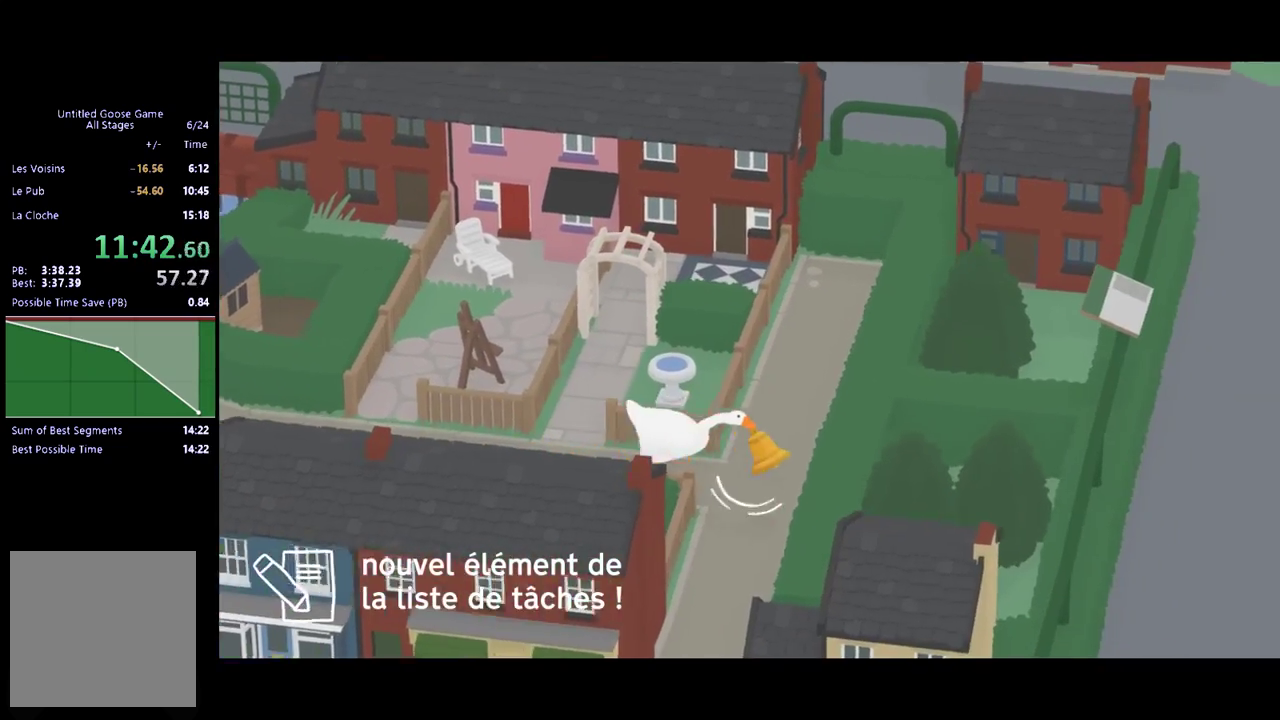
{"buttons": ["A"], "left_stick": "down", "events": [[100, "left_stick", "down"], [167, "A", "up"], [467, "A", "down"]]}
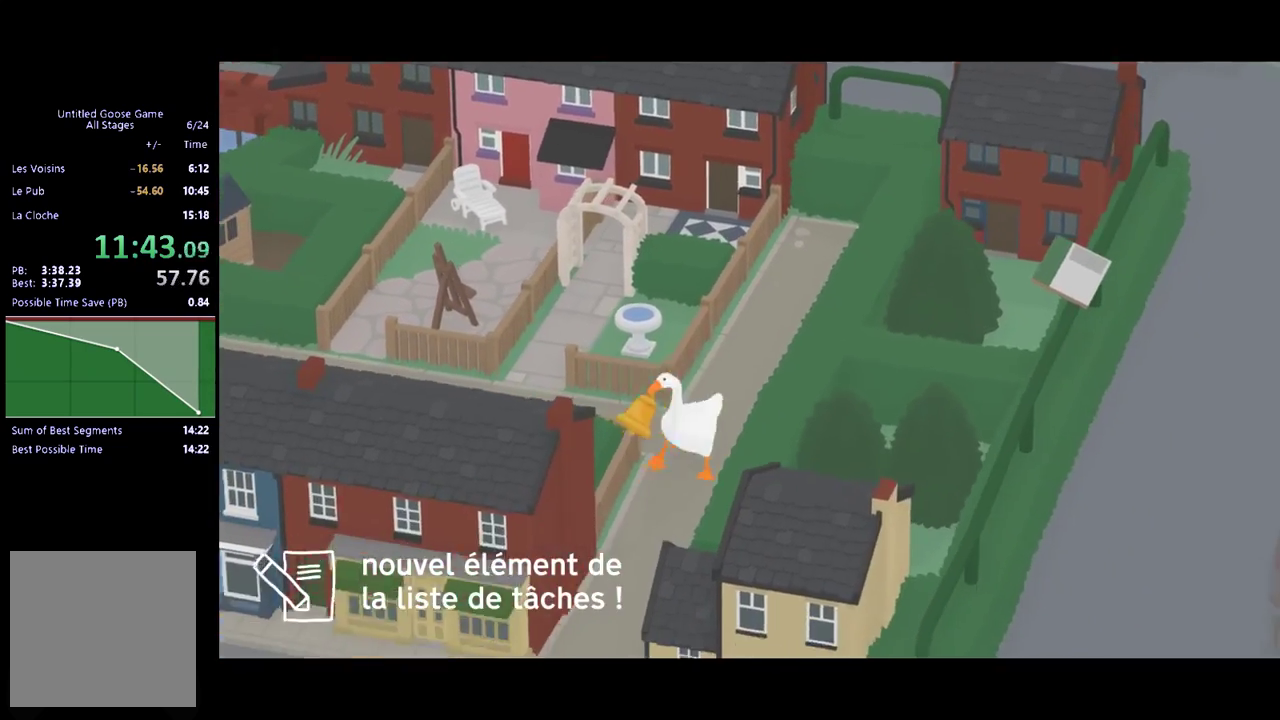
{"buttons": ["A"], "left_stick": "down", "events": []}
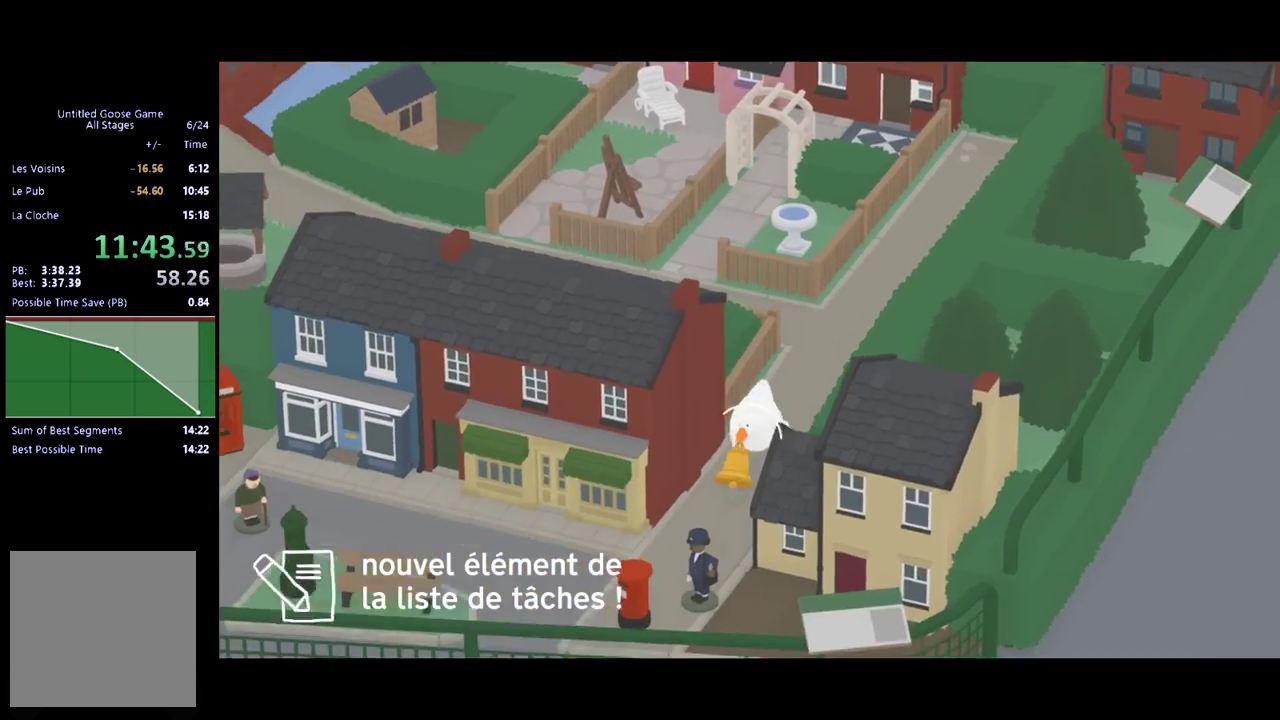
{"buttons": [], "left_stick": "left", "events": [[100, "left_stick", "down-left"], [400, "left_stick", "left"], [467, "A", "up"]]}
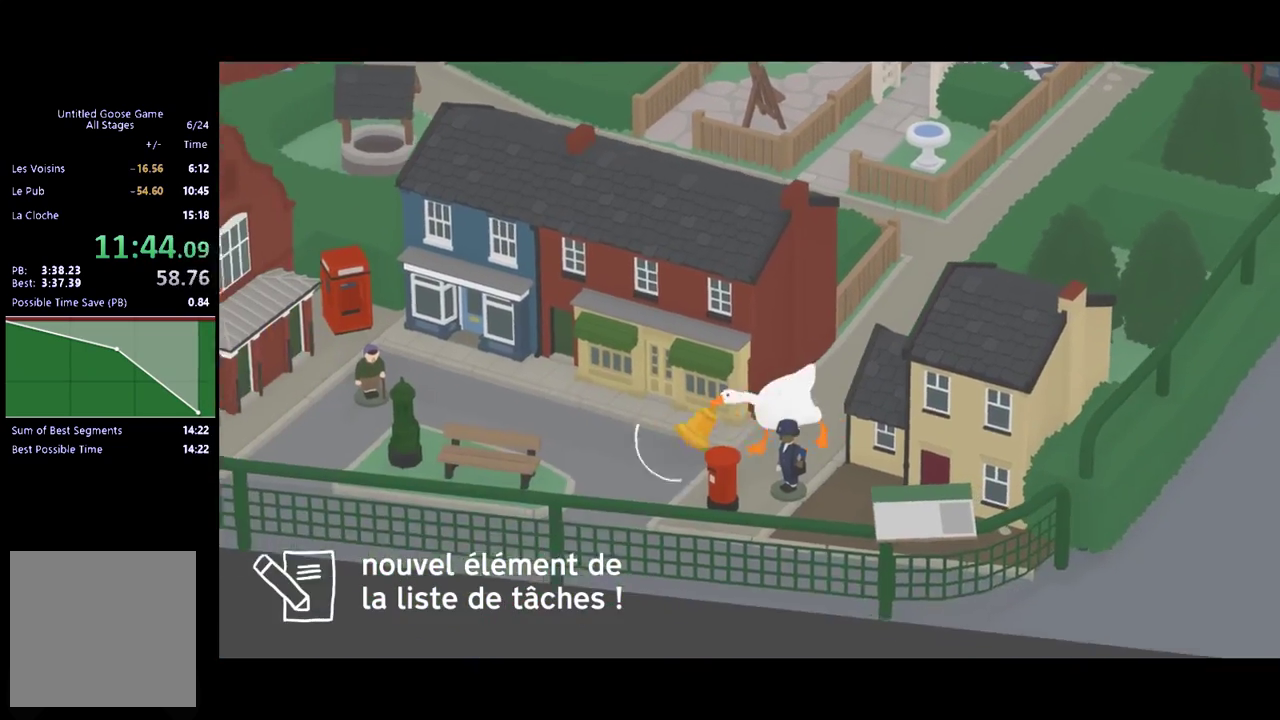
{"buttons": ["A"], "left_stick": "left", "events": [[133, "left_stick", "up-left"], [267, "A", "down"], [433, "left_stick", "left"]]}
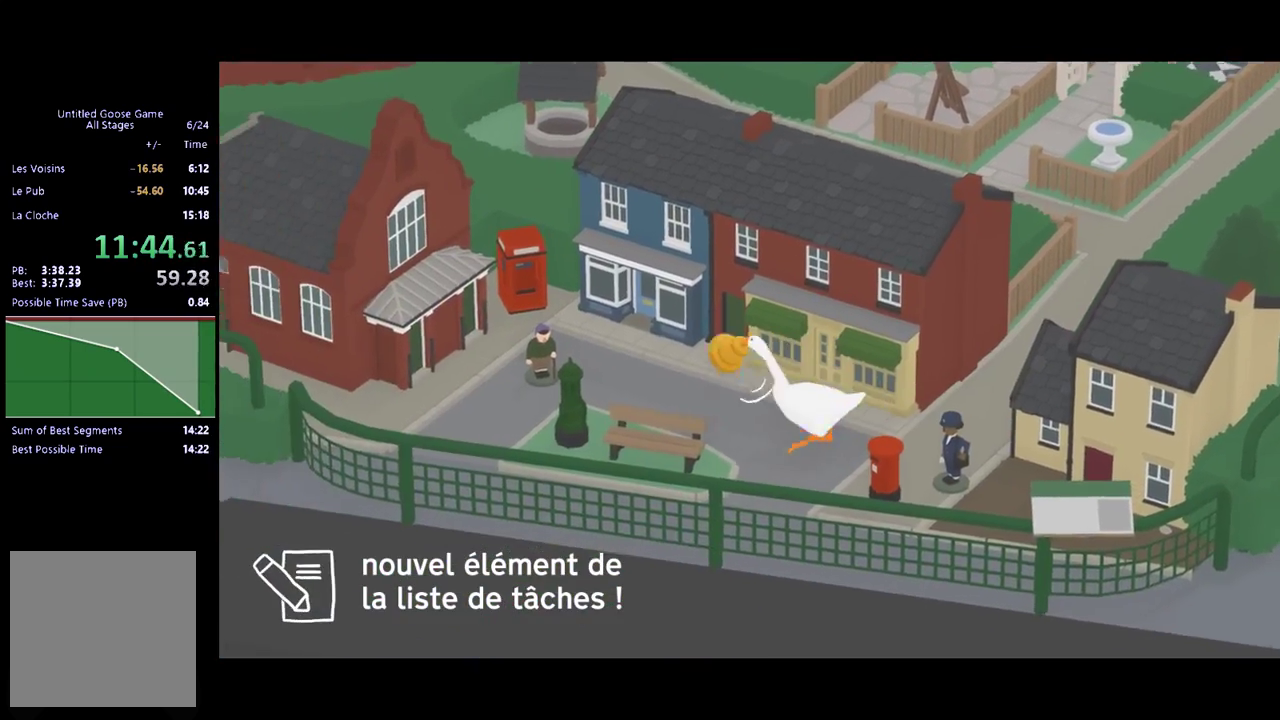
{"buttons": ["A"], "left_stick": "left", "events": []}
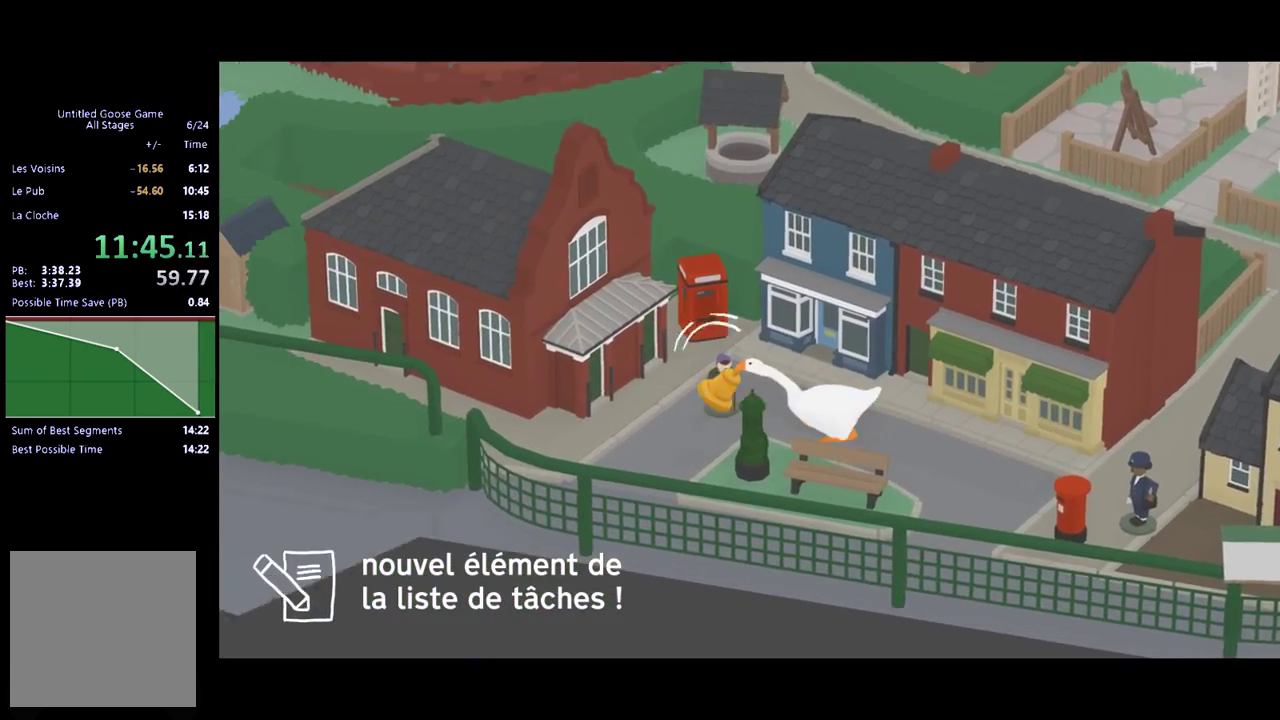
{"buttons": ["A"], "left_stick": "left", "events": [[233, "A", "up"], [400, "A", "down"]]}
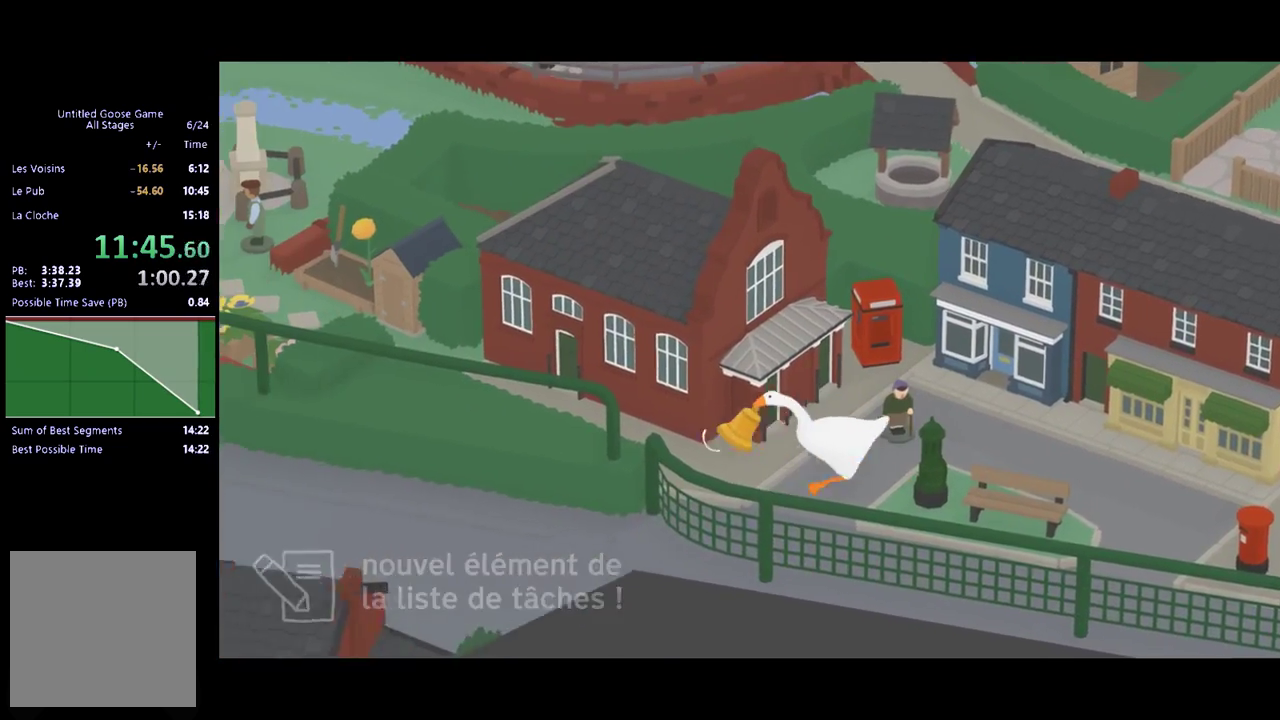
{"buttons": ["A"], "left_stick": "up-left", "events": [[133, "left_stick", "up-left"]]}
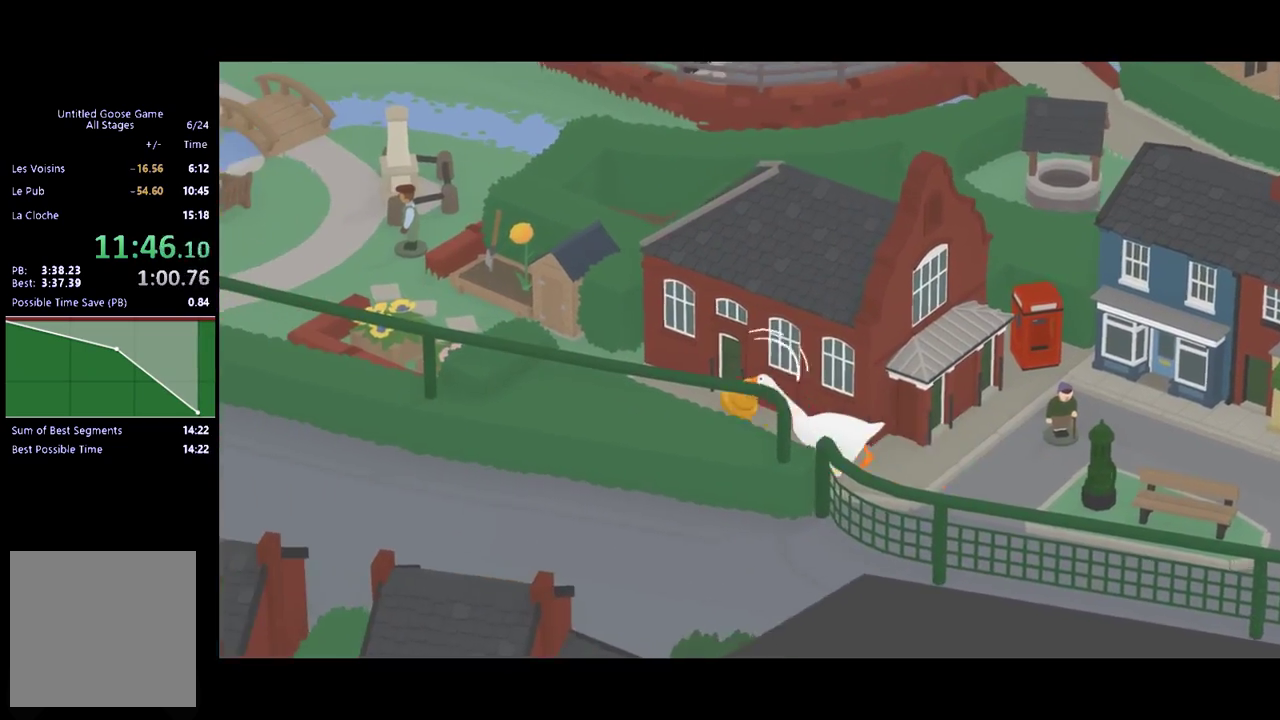
{"buttons": ["A"], "left_stick": "up-left", "events": []}
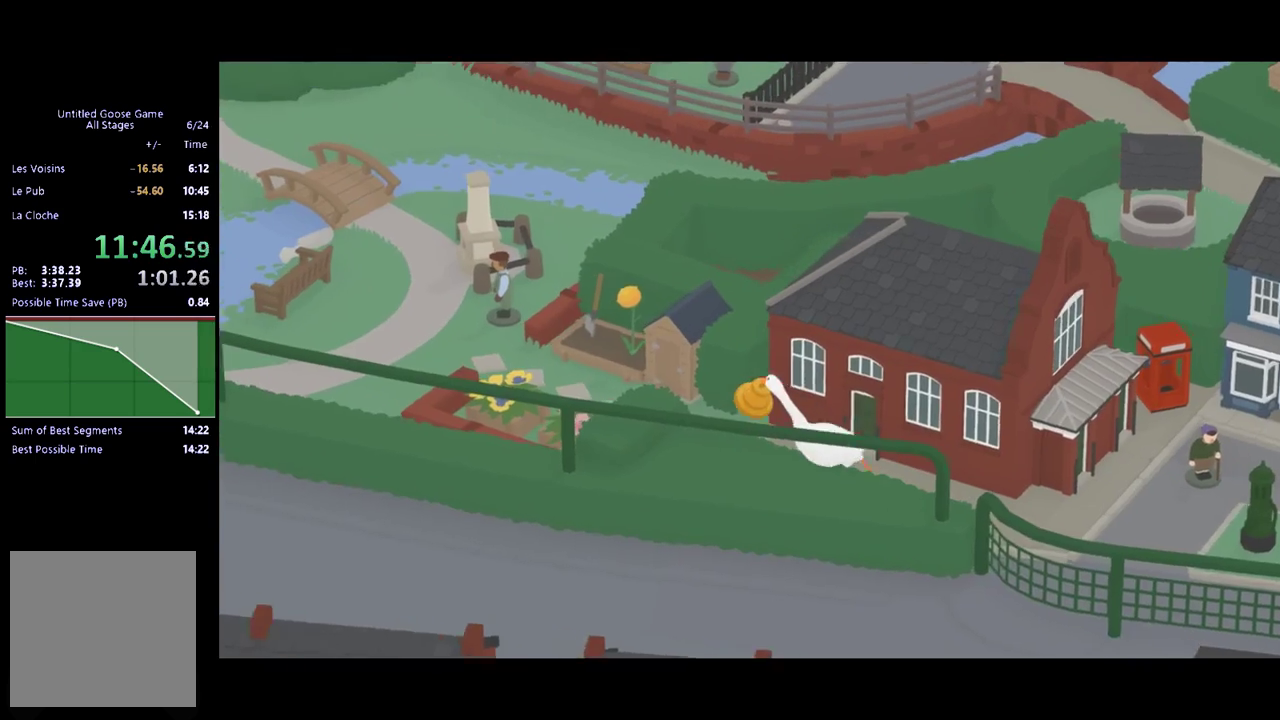
{"buttons": ["A"], "left_stick": "left", "events": [[500, "left_stick", "left"]]}
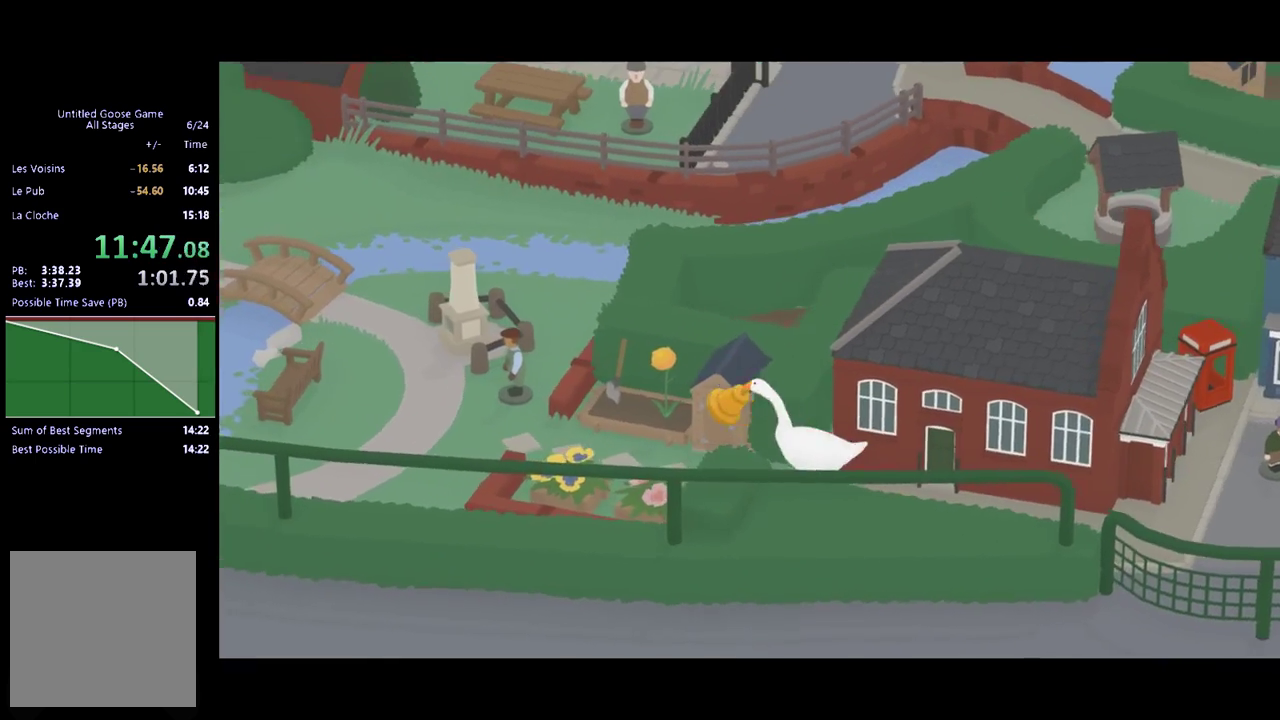
{"buttons": ["A"], "left_stick": "left", "events": []}
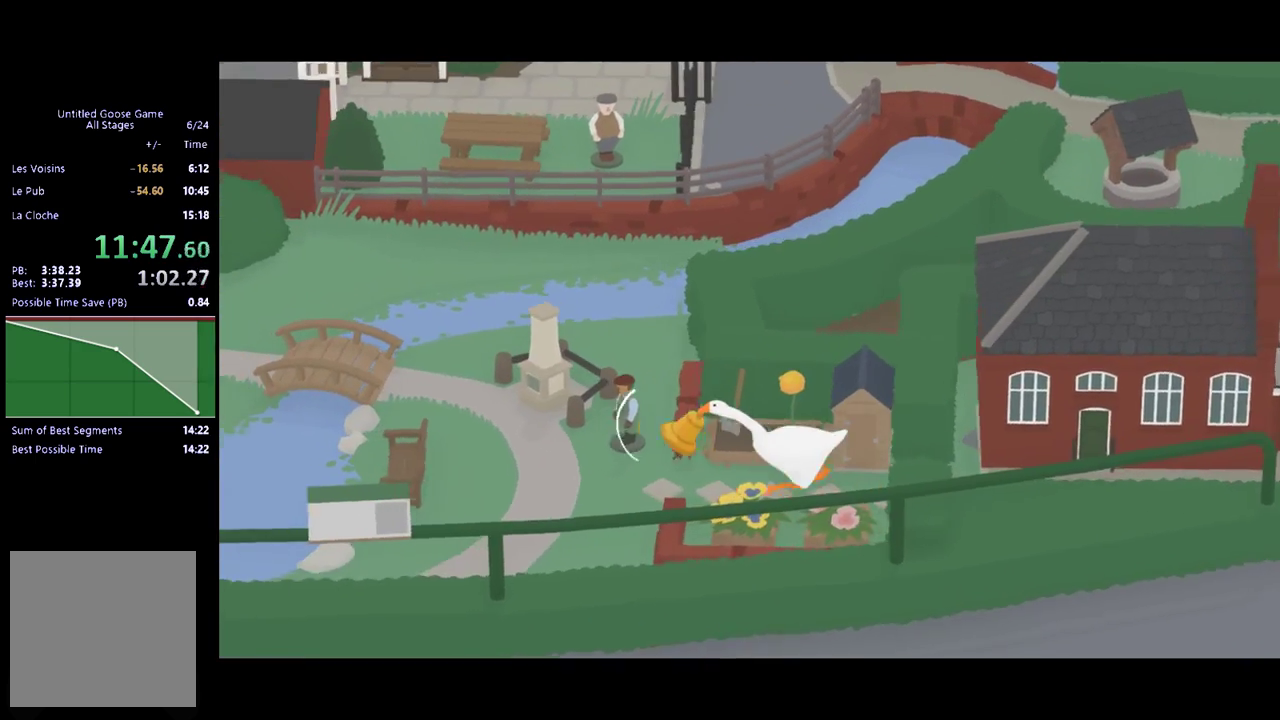
{"buttons": ["A"], "left_stick": "down-left", "events": [[200, "left_stick", "down-left"]]}
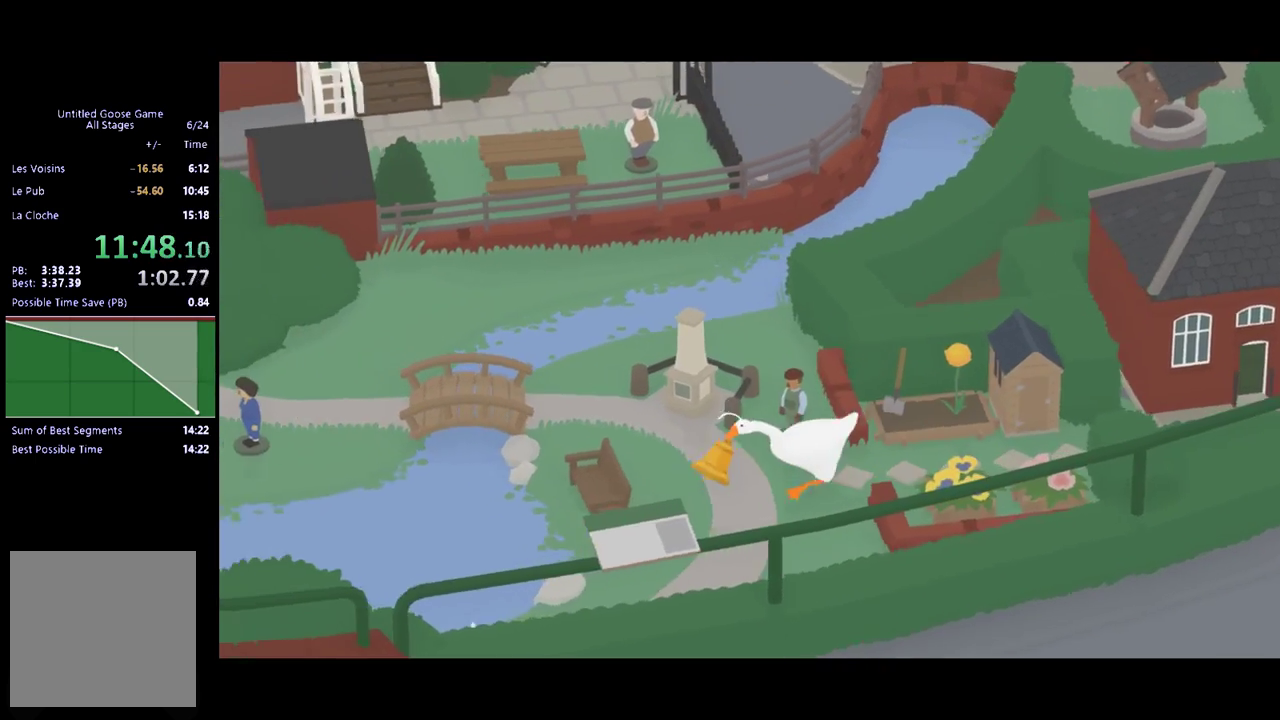
{"buttons": ["A"], "left_stick": "left", "events": [[133, "A", "up"], [200, "A", "down"], [200, "left_stick", "left"]]}
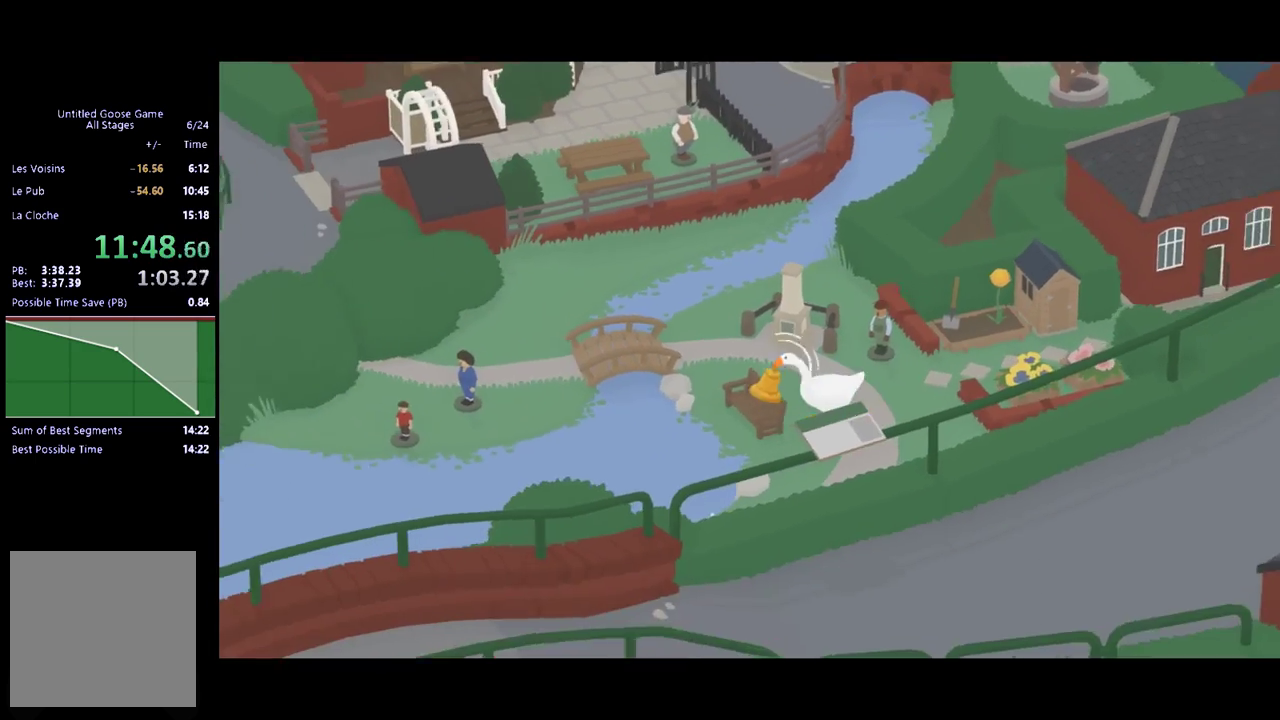
{"buttons": ["A"], "left_stick": "down-left", "events": [[333, "left_stick", "down-left"]]}
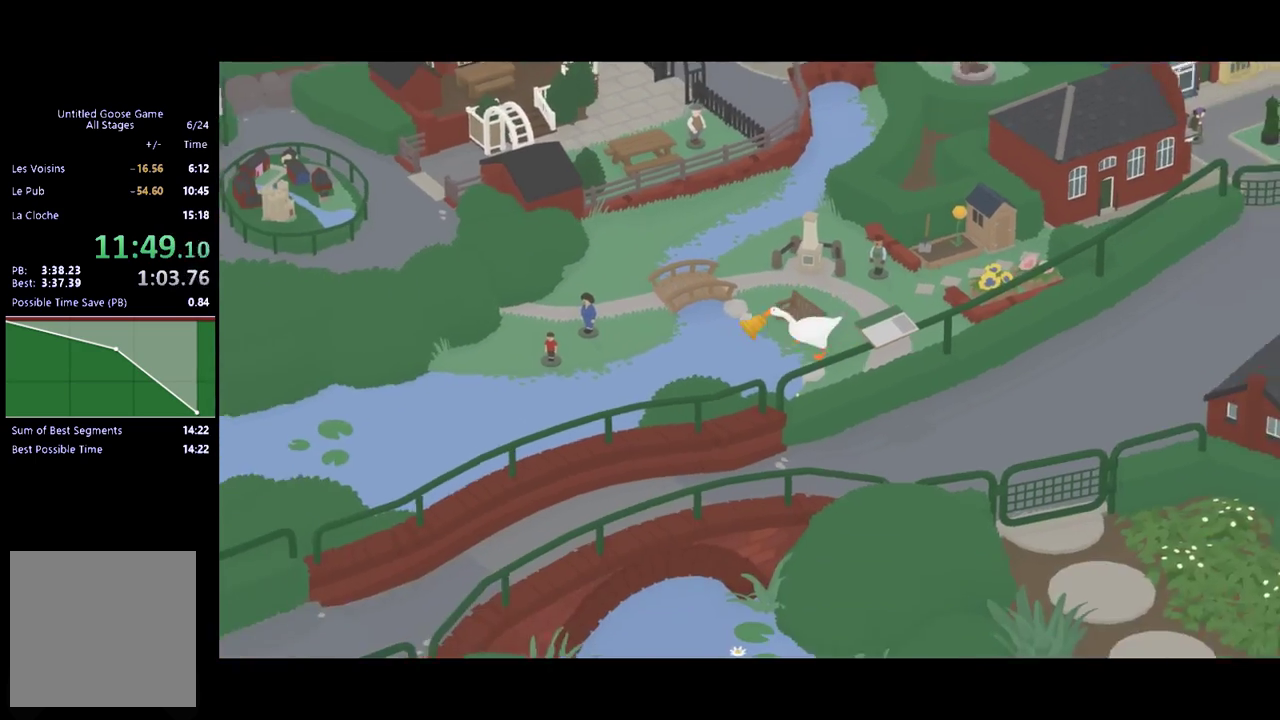
{"buttons": ["A"], "left_stick": "down-left", "events": [[67, "A", "up"], [67, "left_stick", "left"], [133, "A", "down"], [400, "left_stick", "down-left"]]}
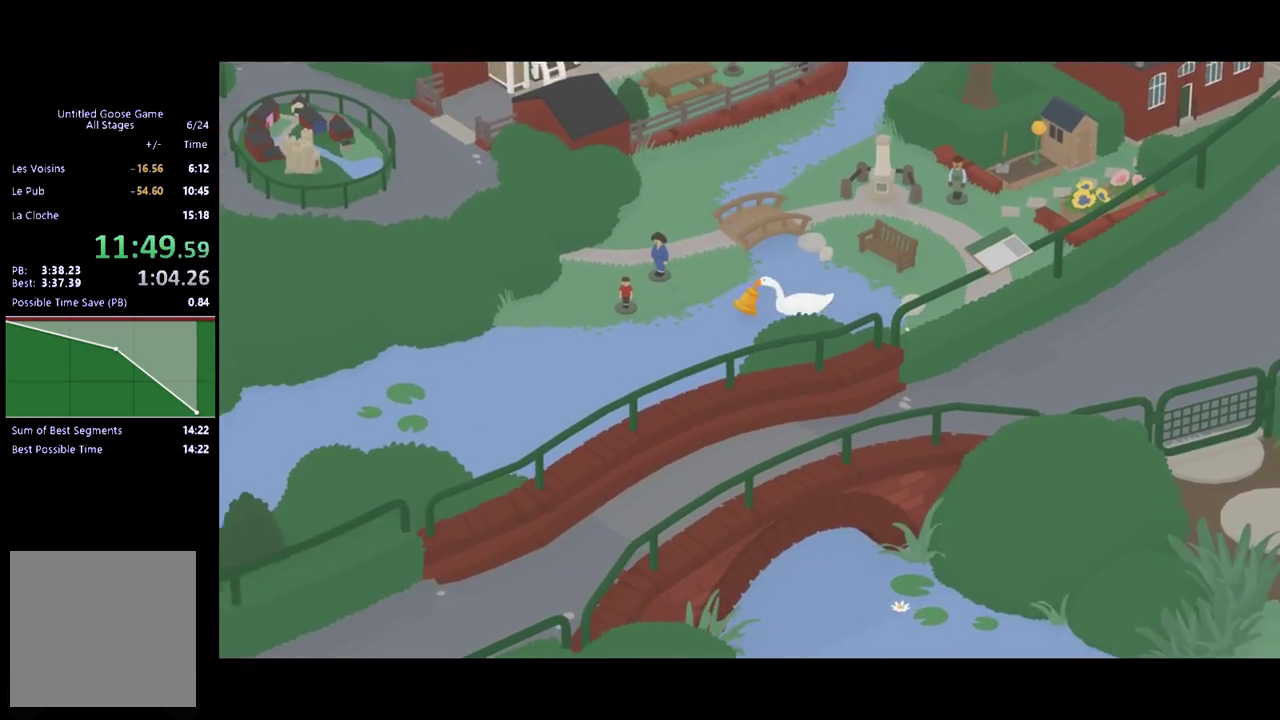
{"buttons": ["A"], "left_stick": "down", "events": [[433, "left_stick", "down"]]}
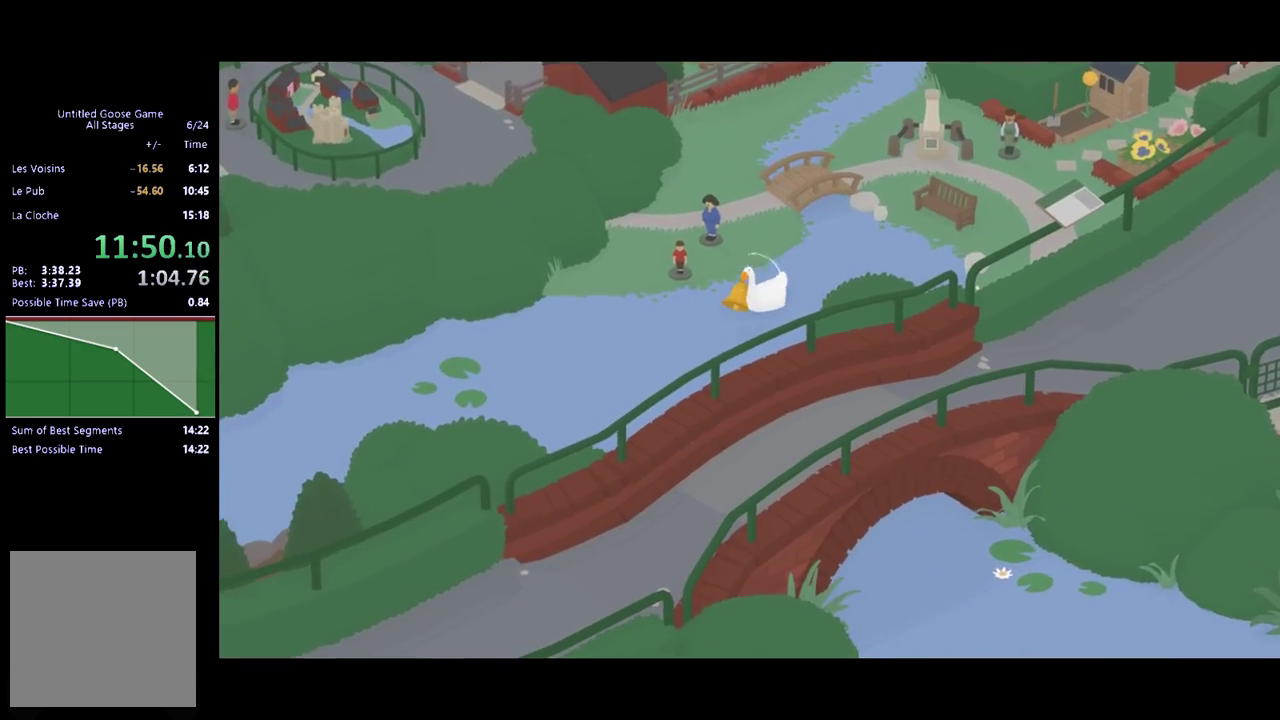
{"buttons": [], "left_stick": "down-right", "events": [[233, "A", "up"], [267, "left_stick", "down-right"]]}
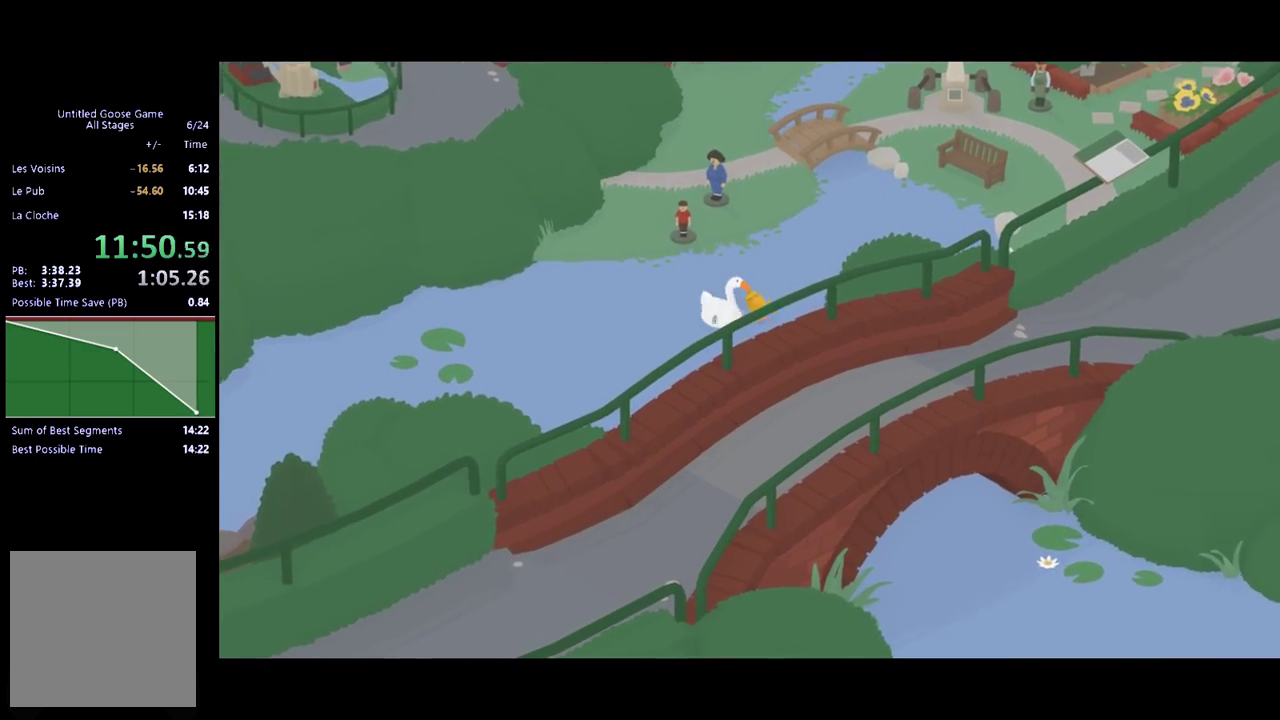
{"buttons": [], "left_stick": "down", "events": [[33, "A", "down"], [233, "left_stick", "down"], [500, "A", "up"]]}